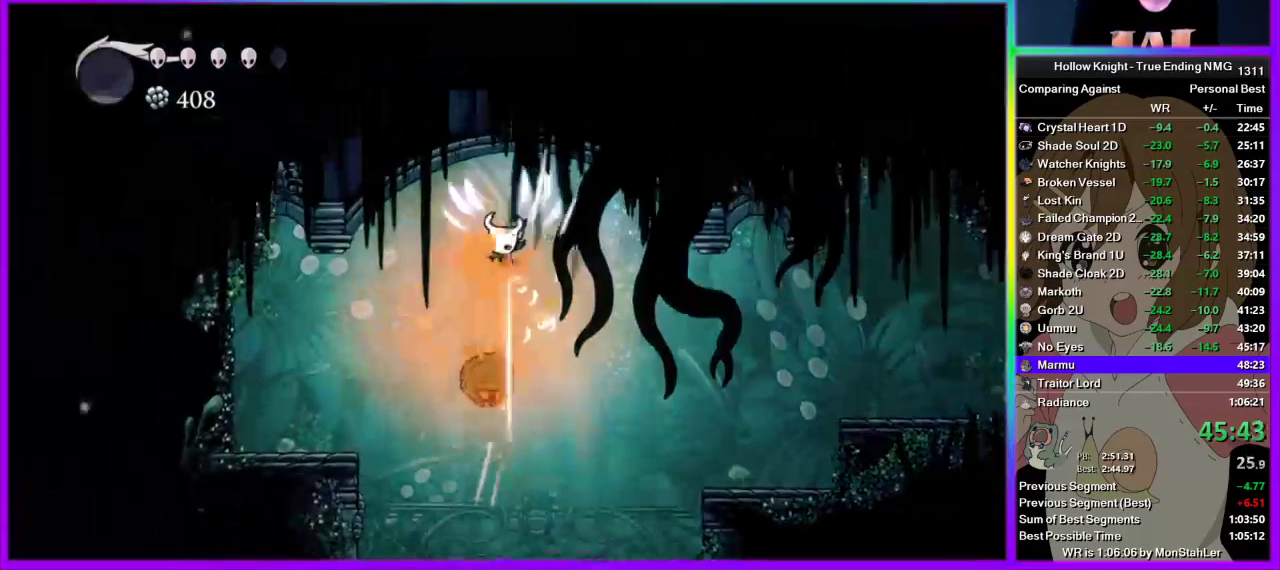
Gameplay with a controller (PlayStation layout); each line is a JSON object with the inputs held at the frame after it. "events" lists button and stick changes between this image and that frame as [ms after this image, input, new state], when the widget could be followed in between. Not read: L1 L3 R1 R3.
{"buttons": ["SQUARE"], "left_stick": "center", "right_stick": "center", "events": [[67, "left_stick", "left"], [356, "left_stick", "right"], [422, "SQUARE", "down"], [422, "left_stick", "center"]]}
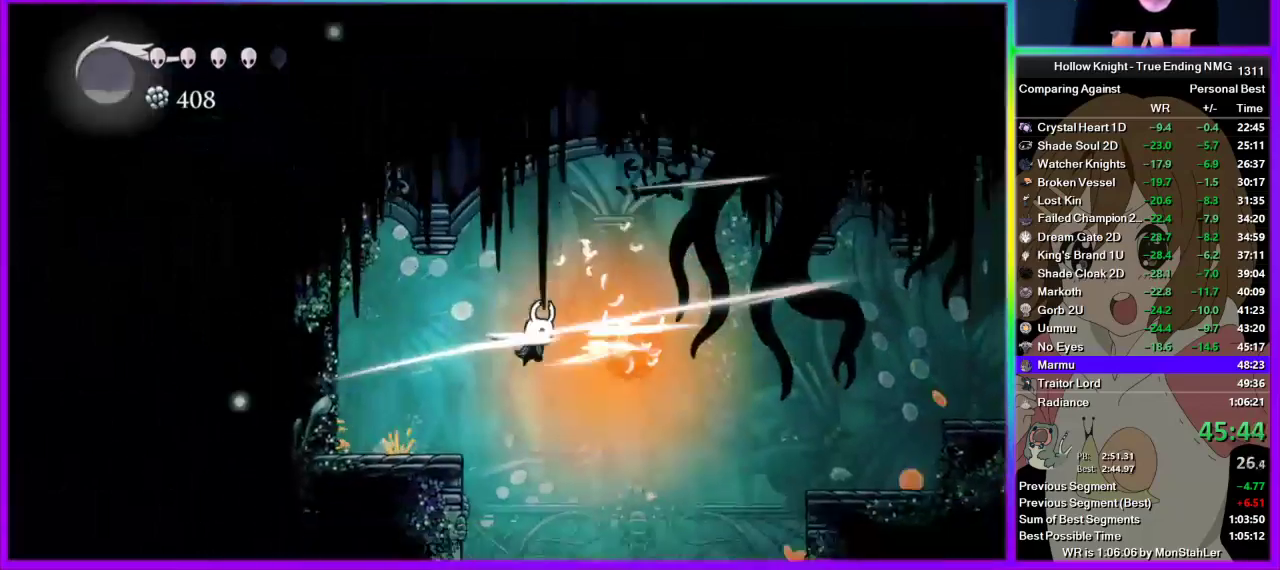
{"buttons": ["SQUARE"], "left_stick": "down-left", "right_stick": "center", "events": [[22, "SQUARE", "up"], [289, "left_stick", "down-left"], [489, "SQUARE", "down"]]}
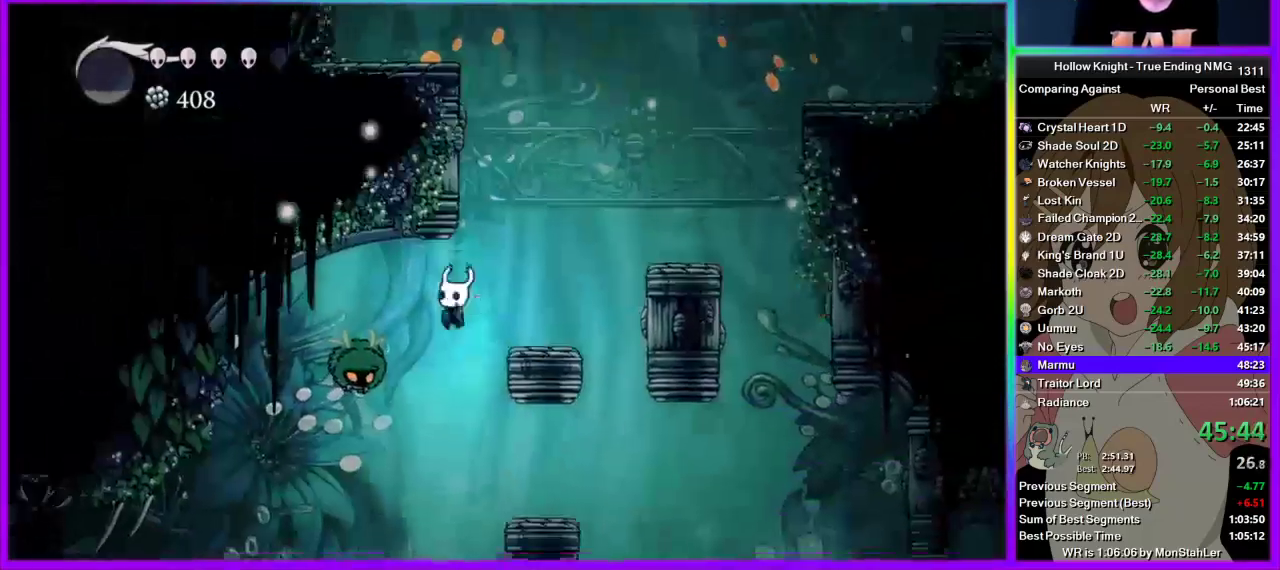
{"buttons": [], "left_stick": "left", "right_stick": "center", "events": [[156, "SQUARE", "up"], [400, "left_stick", "left"]]}
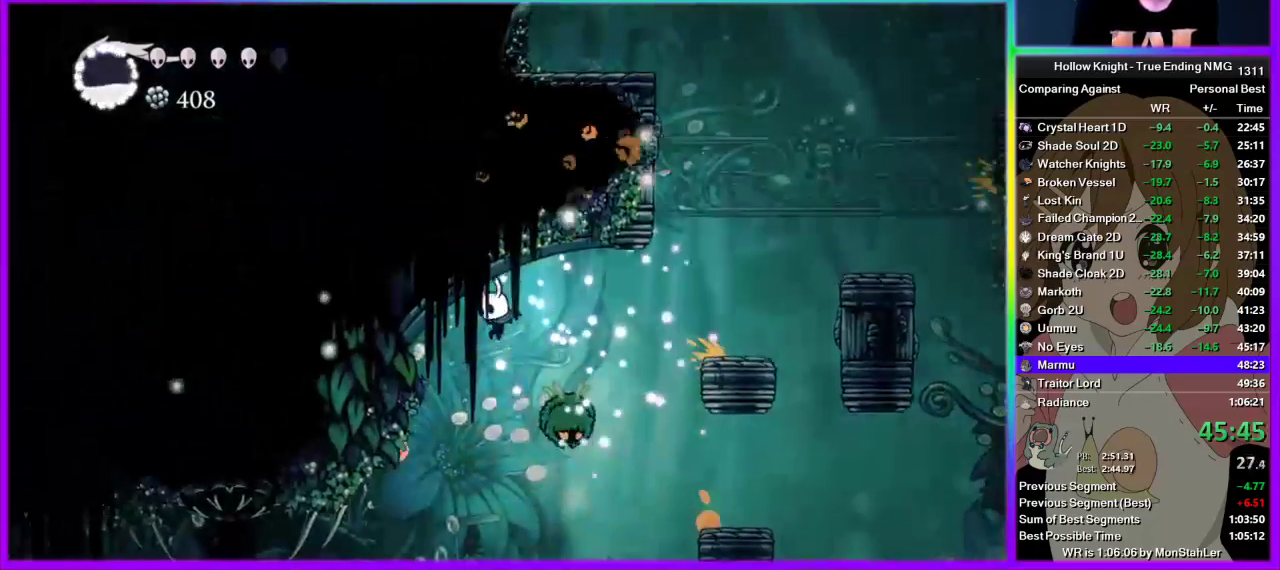
{"buttons": [], "left_stick": "left", "right_stick": "center", "events": [[89, "left_stick", "right"], [111, "SQUARE", "down"], [156, "left_stick", "left"], [178, "SQUARE", "up"]]}
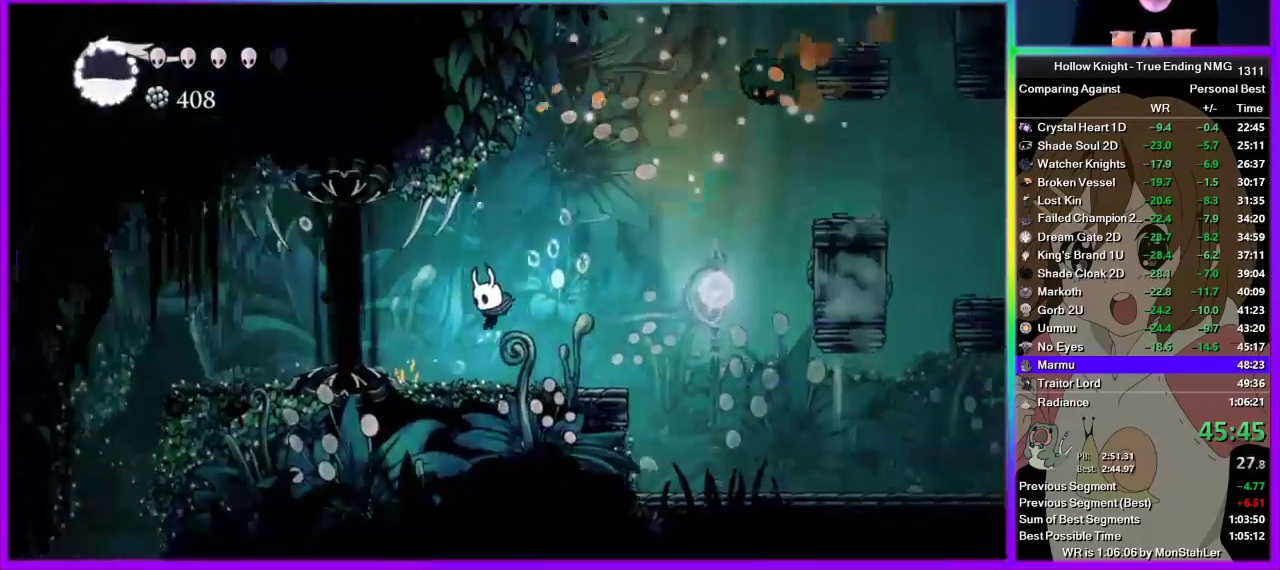
{"buttons": [], "left_stick": "left", "right_stick": "center", "events": [[67, "R2", "down"], [289, "R2", "up"]]}
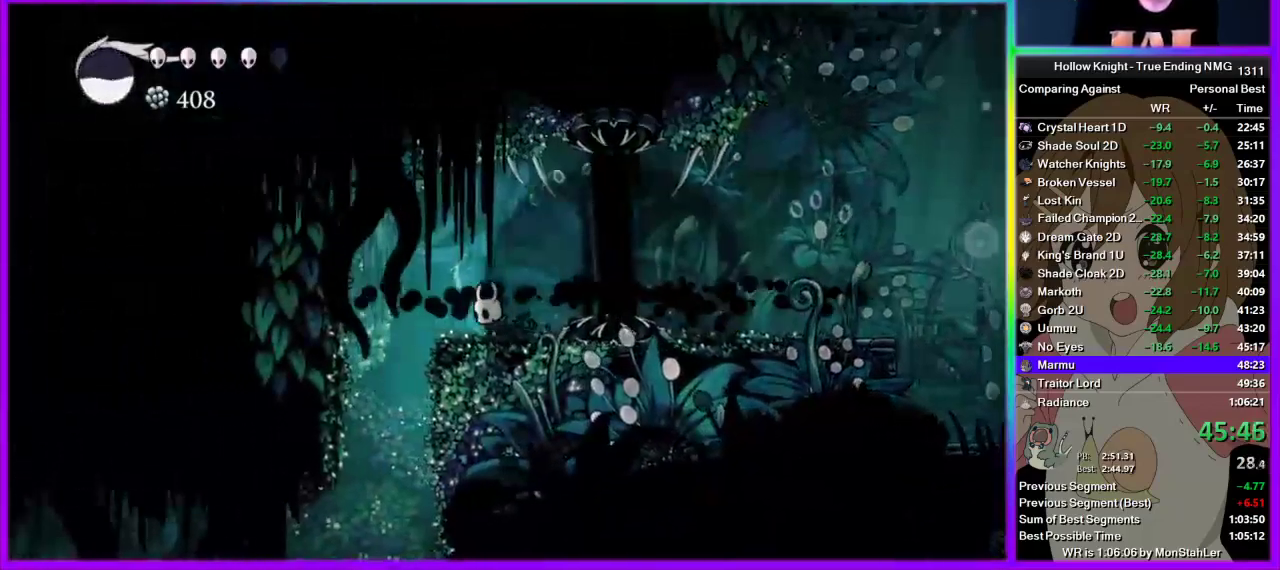
{"buttons": [], "left_stick": "center", "right_stick": "center", "events": [[289, "left_stick", "center"]]}
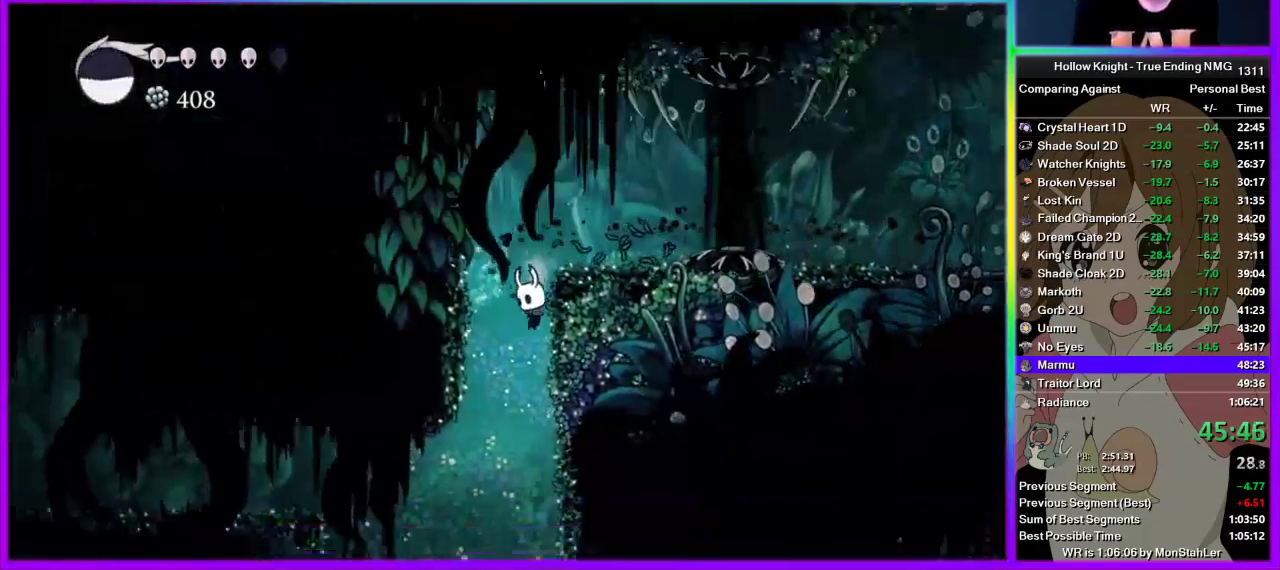
{"buttons": [], "left_stick": "right", "right_stick": "center", "events": [[378, "left_stick", "right"]]}
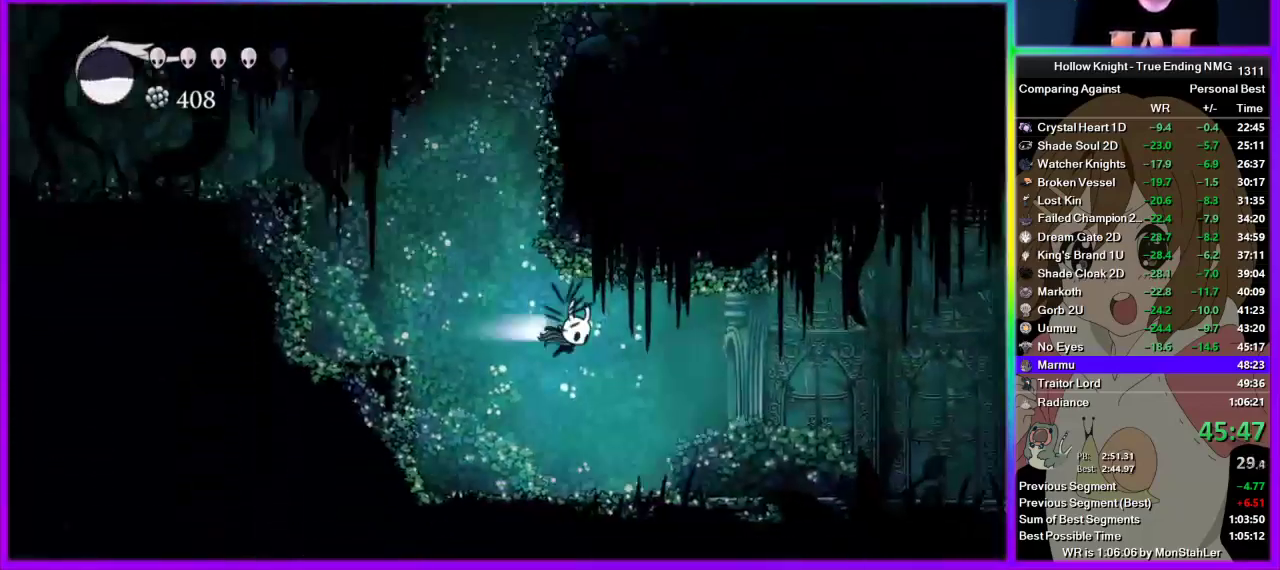
{"buttons": [], "left_stick": "right", "right_stick": "center", "events": [[22, "R2", "down"], [133, "R2", "up"], [200, "R2", "down"], [267, "R2", "up"]]}
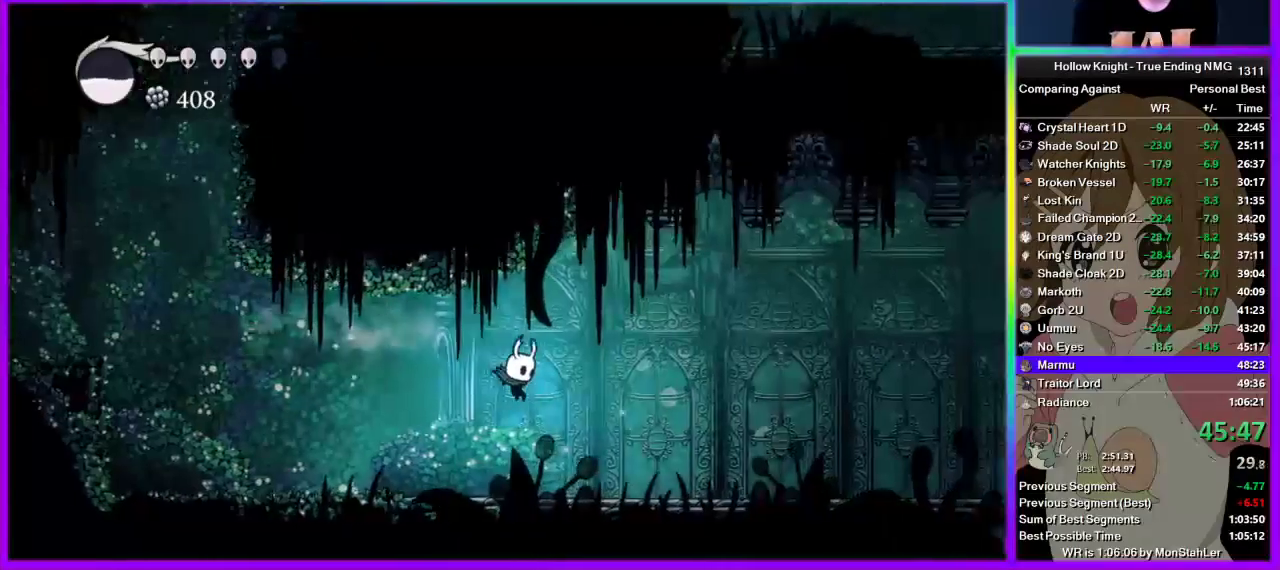
{"buttons": ["R2"], "left_stick": "right", "right_stick": "center", "events": [[44, "R2", "down"], [111, "R2", "up"], [178, "R2", "down"], [378, "R2", "up"], [444, "R2", "down"]]}
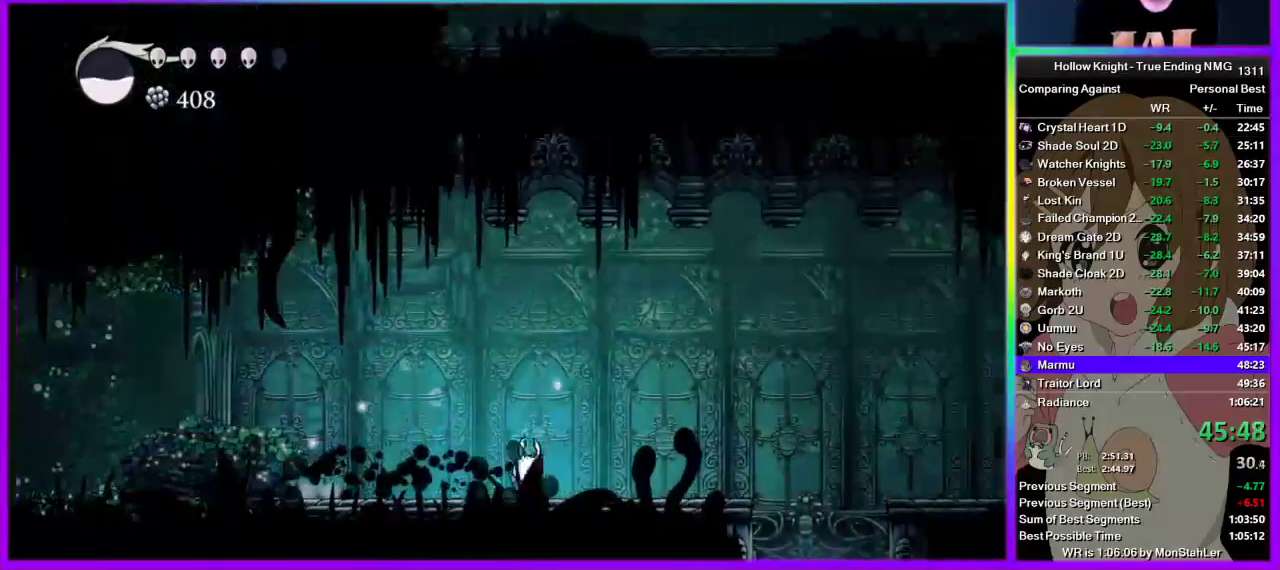
{"buttons": ["R2"], "left_stick": "right", "right_stick": "center", "events": []}
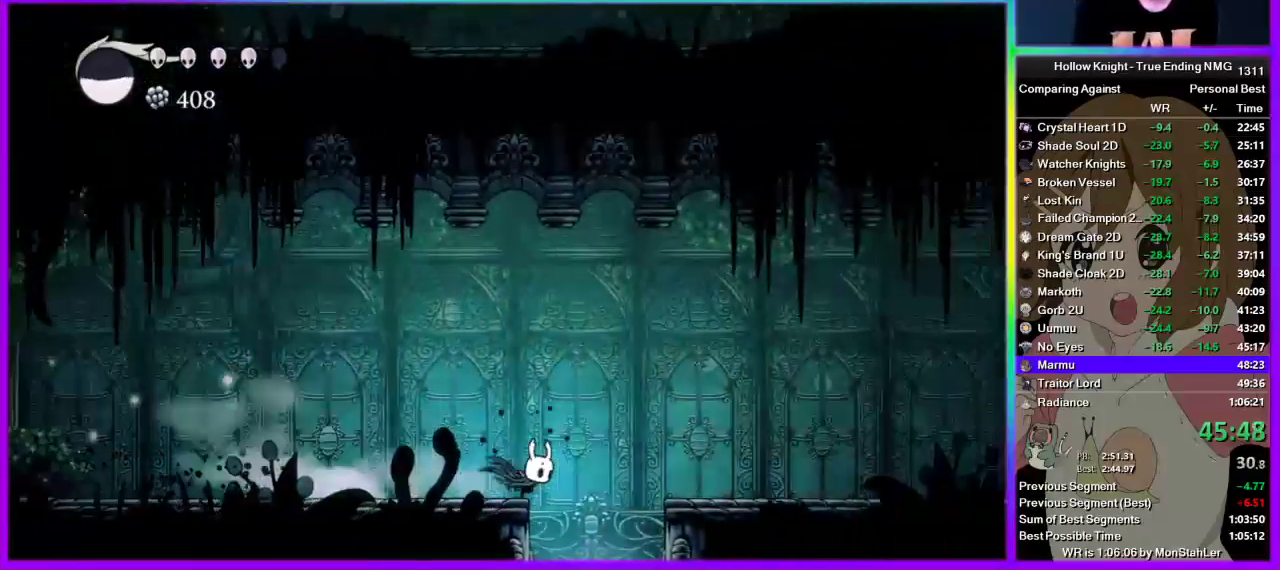
{"buttons": [], "left_stick": "center", "right_stick": "center", "events": [[22, "R2", "up"], [133, "left_stick", "center"]]}
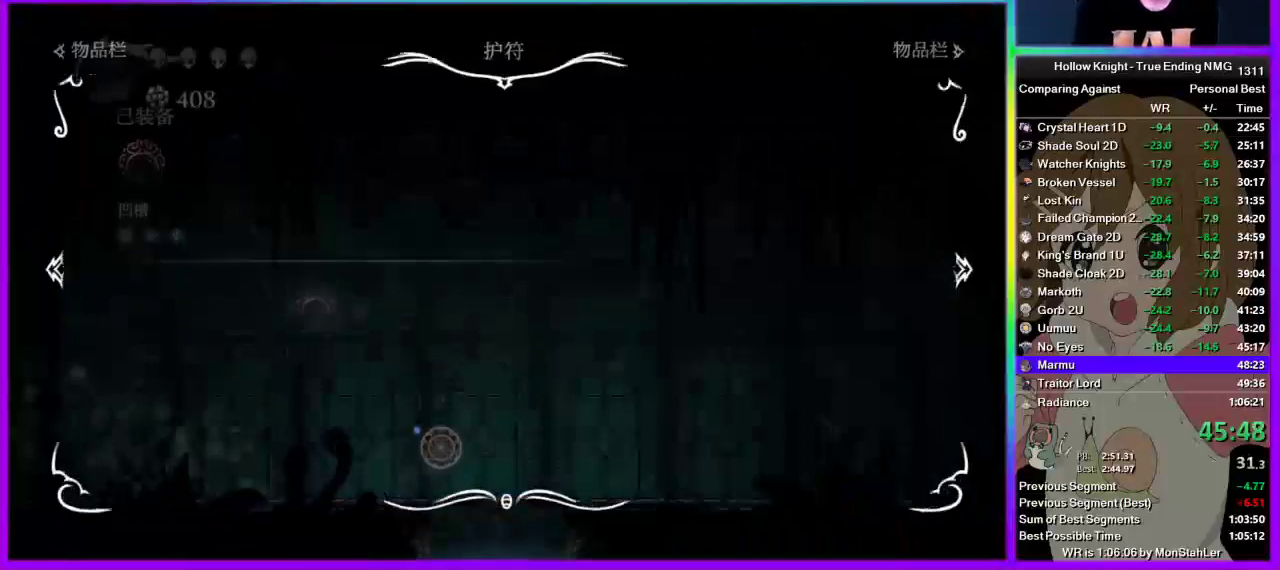
{"buttons": [], "left_stick": "center", "right_stick": "center", "events": []}
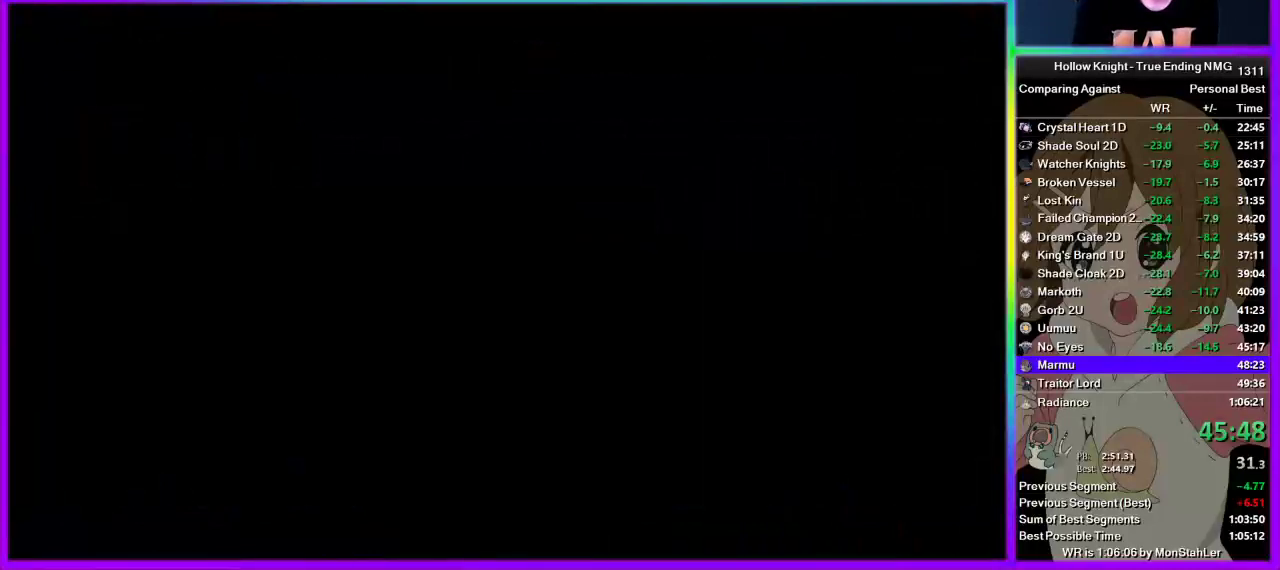
{"buttons": [], "left_stick": "center", "right_stick": "center", "events": []}
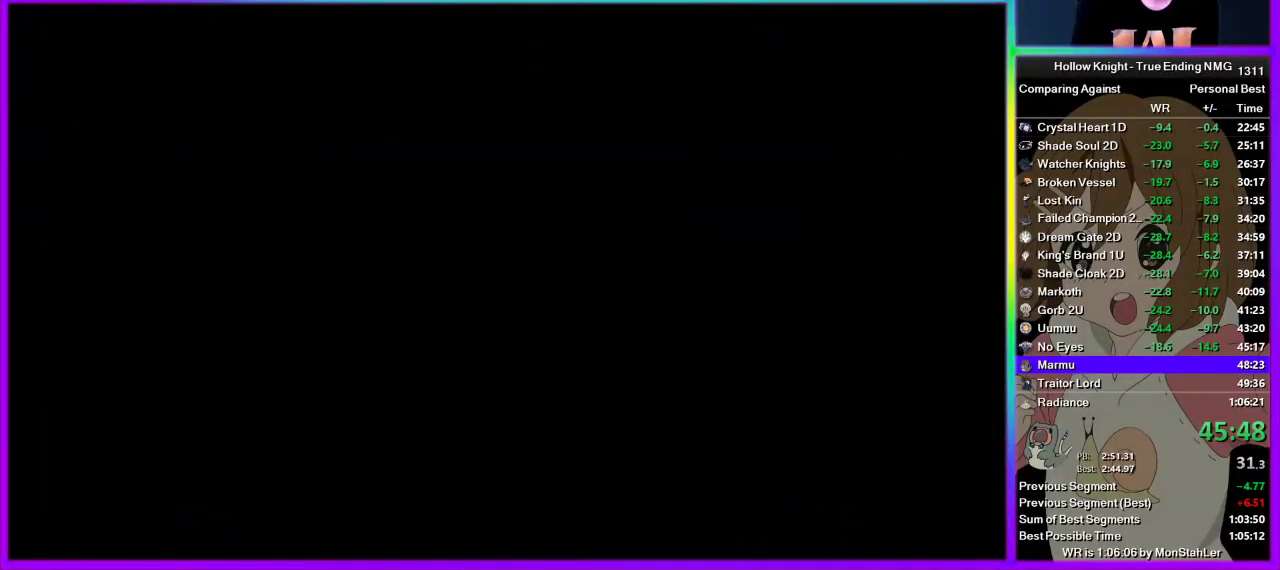
{"buttons": [], "left_stick": "center", "right_stick": "center", "events": []}
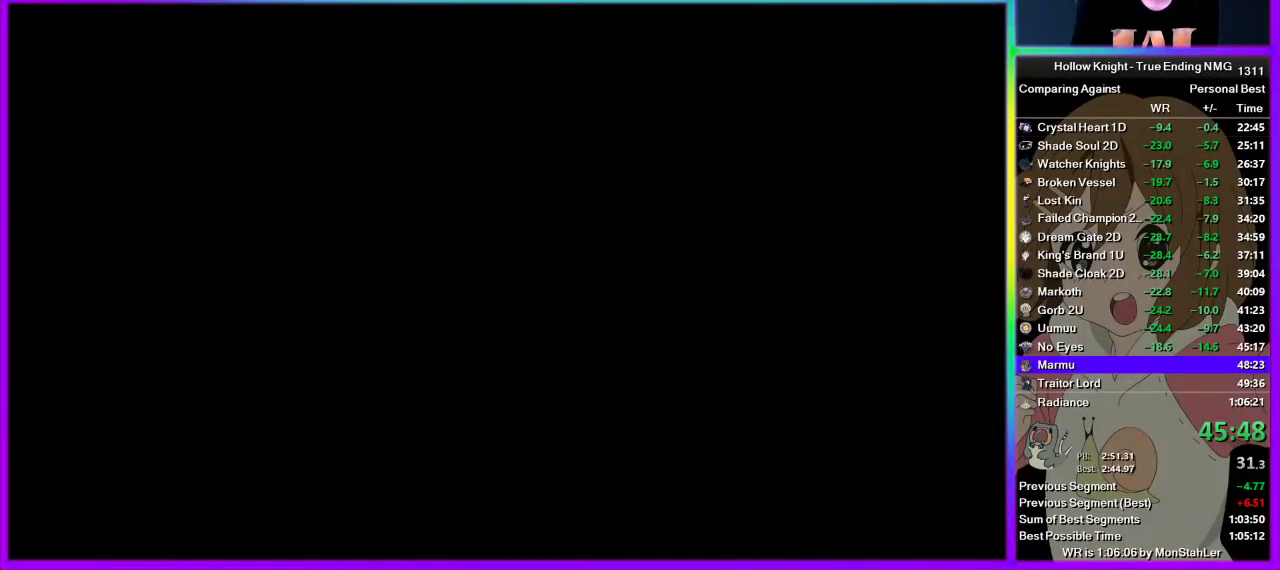
{"buttons": [], "left_stick": "center", "right_stick": "center", "events": []}
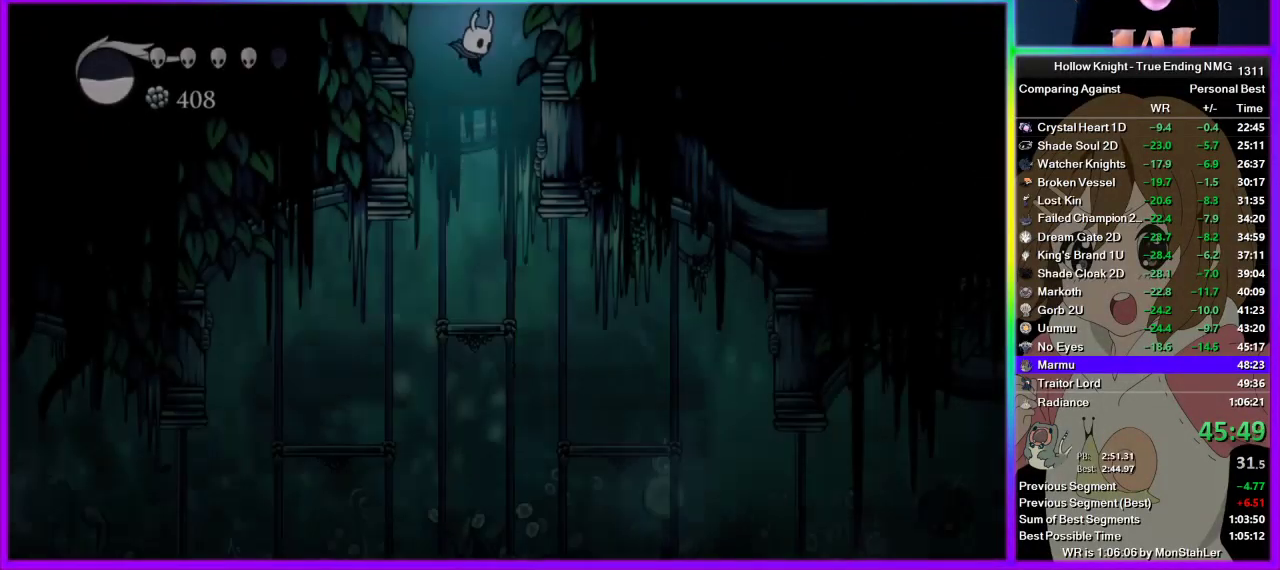
{"buttons": ["R2"], "left_stick": "left", "right_stick": "center", "events": [[89, "left_stick", "left"], [467, "R2", "down"]]}
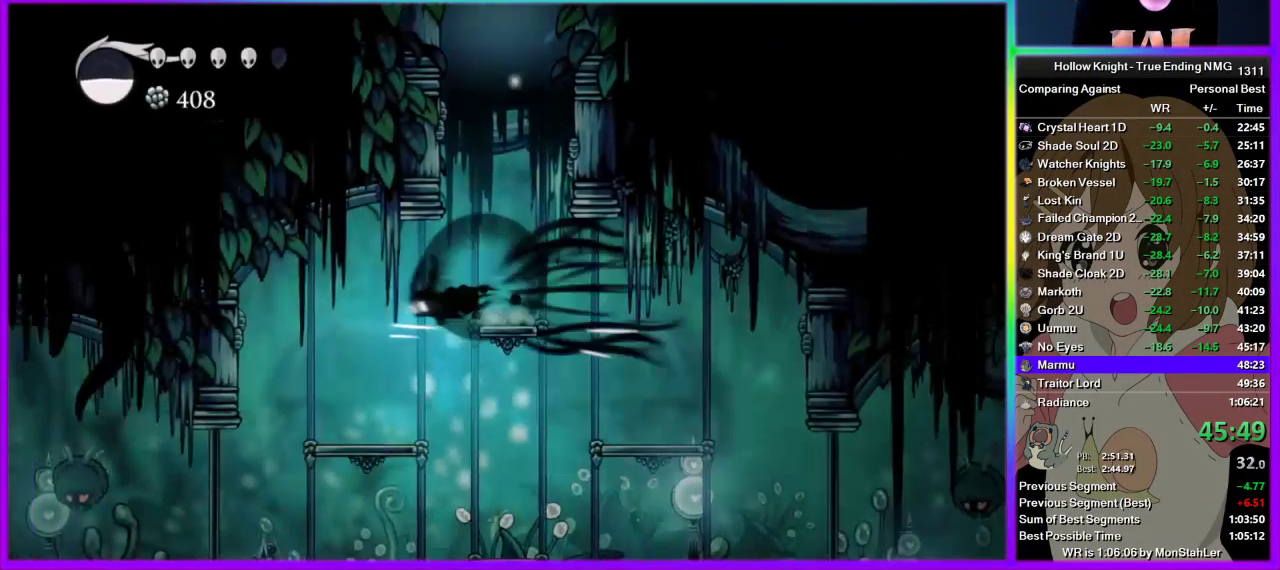
{"buttons": [], "left_stick": "center", "right_stick": "center", "events": [[111, "R2", "up"], [289, "left_stick", "center"]]}
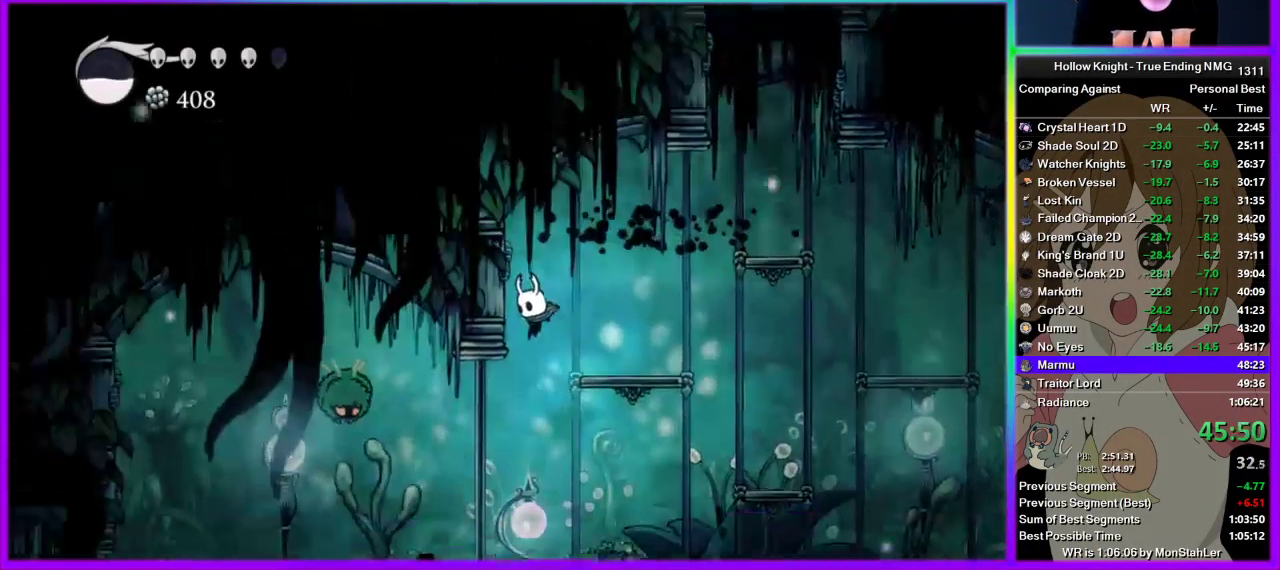
{"buttons": [], "left_stick": "left", "right_stick": "center", "events": [[45, "left_stick", "left"], [245, "R2", "down"], [445, "R2", "up"]]}
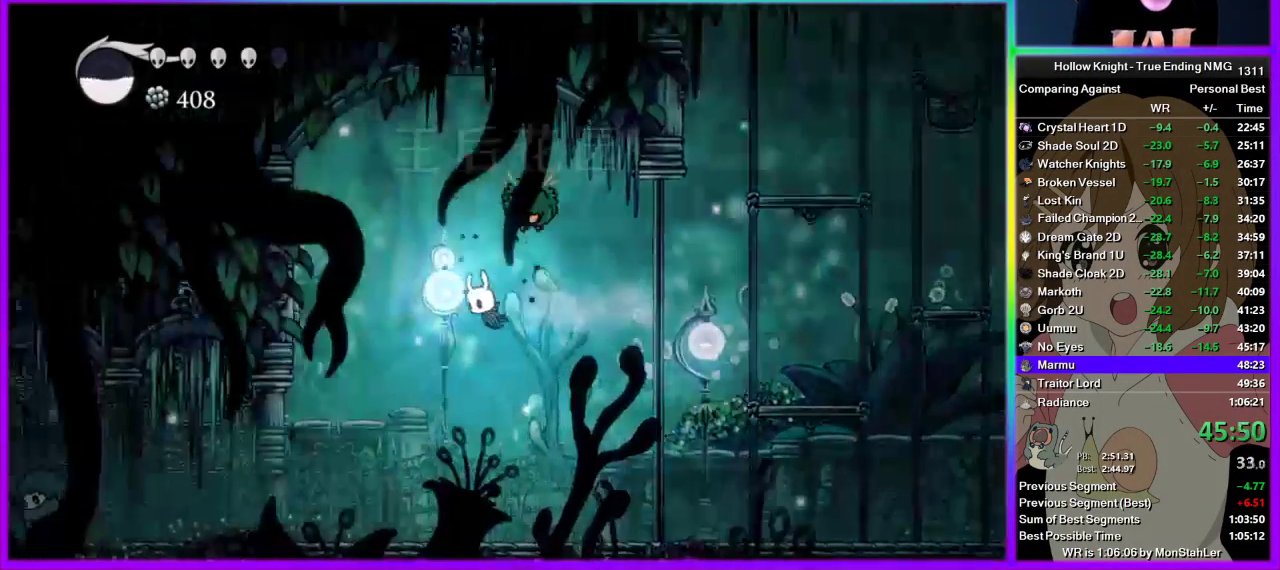
{"buttons": [], "left_stick": "left", "right_stick": "center", "events": []}
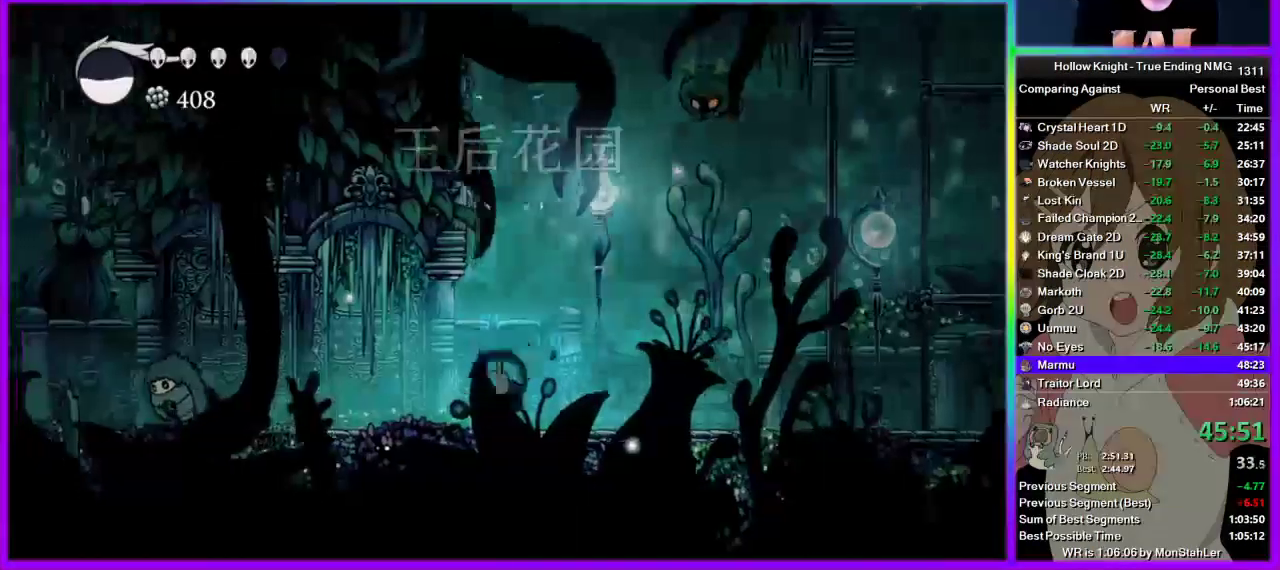
{"buttons": ["CROSS"], "left_stick": "left", "right_stick": "center", "events": [[22, "R2", "down"], [178, "R2", "up"], [378, "CROSS", "down"]]}
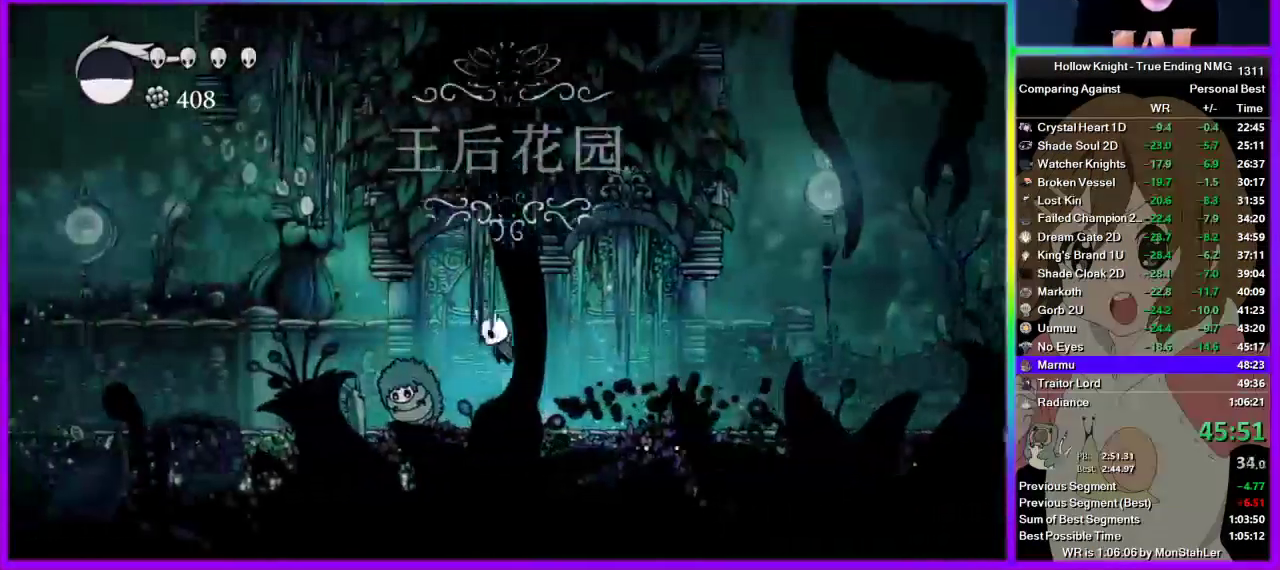
{"buttons": [], "left_stick": "right", "right_stick": "center", "events": [[67, "left_stick", "down-left"], [89, "CROSS", "up"], [156, "SQUARE", "down"], [222, "SQUARE", "up"], [267, "R2", "down"], [333, "left_stick", "left"], [444, "R2", "up"], [467, "left_stick", "right"]]}
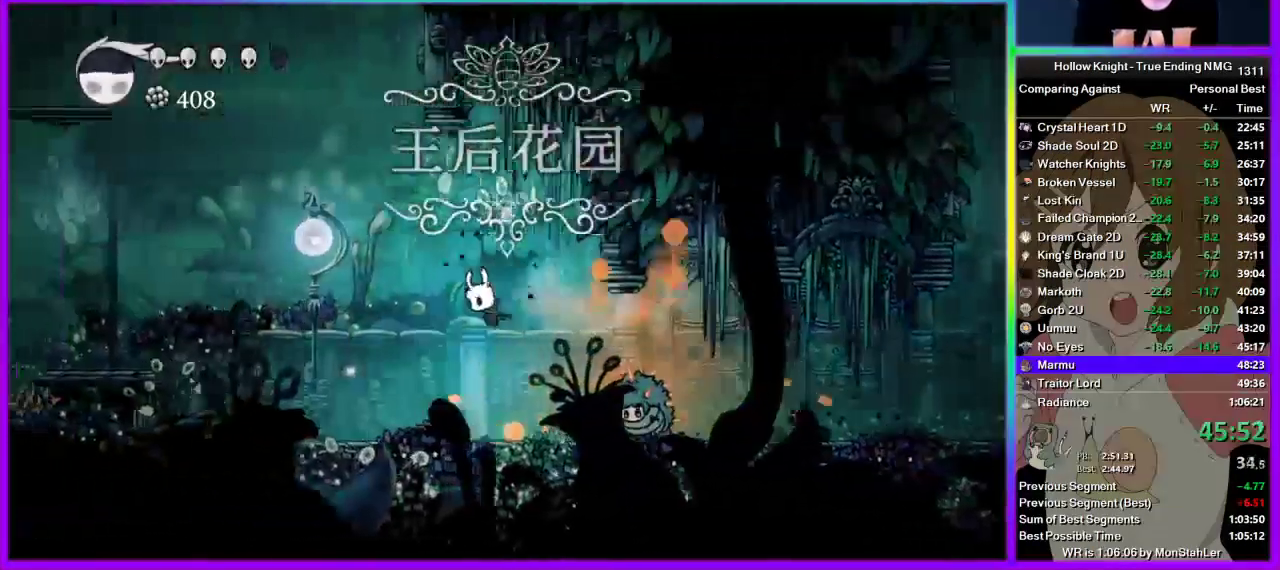
{"buttons": [], "left_stick": "right", "right_stick": "center", "events": [[67, "CROSS", "down"], [467, "CROSS", "up"]]}
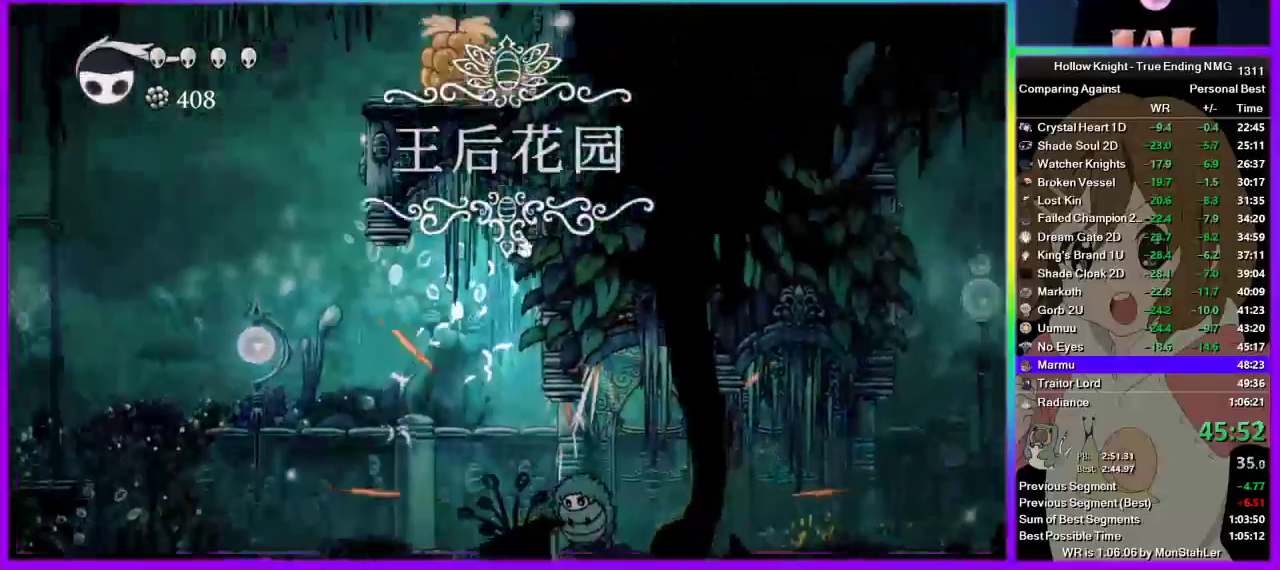
{"buttons": ["L2"], "left_stick": "center", "right_stick": "center", "events": [[156, "L2", "down"], [378, "left_stick", "center"]]}
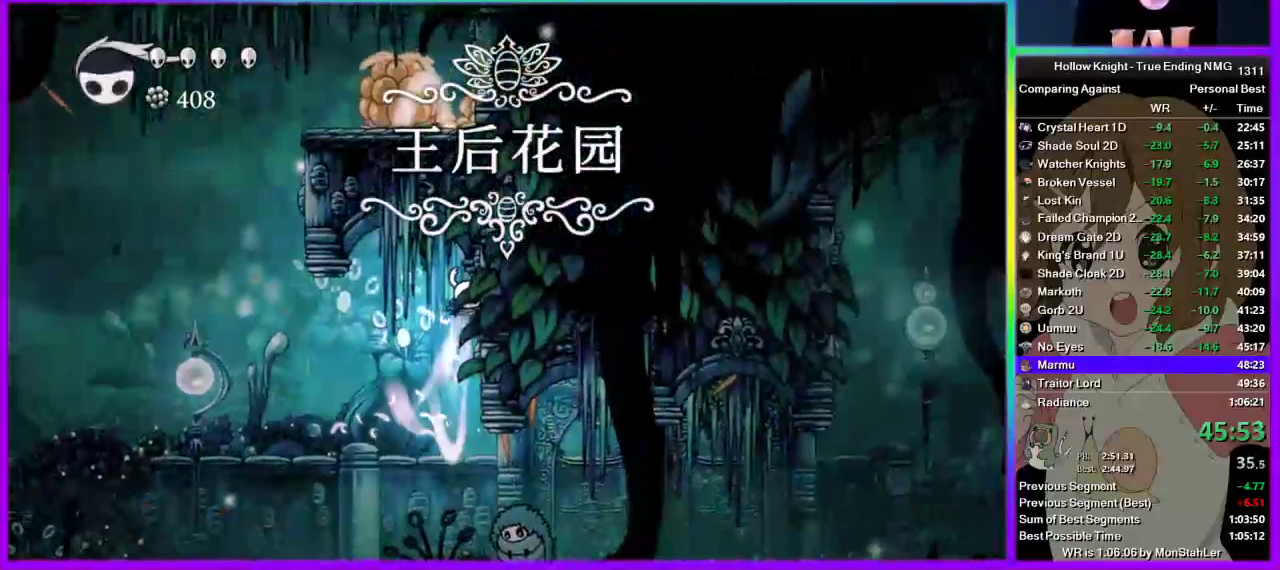
{"buttons": [], "left_stick": "center", "right_stick": "center", "events": [[445, "L2", "up"]]}
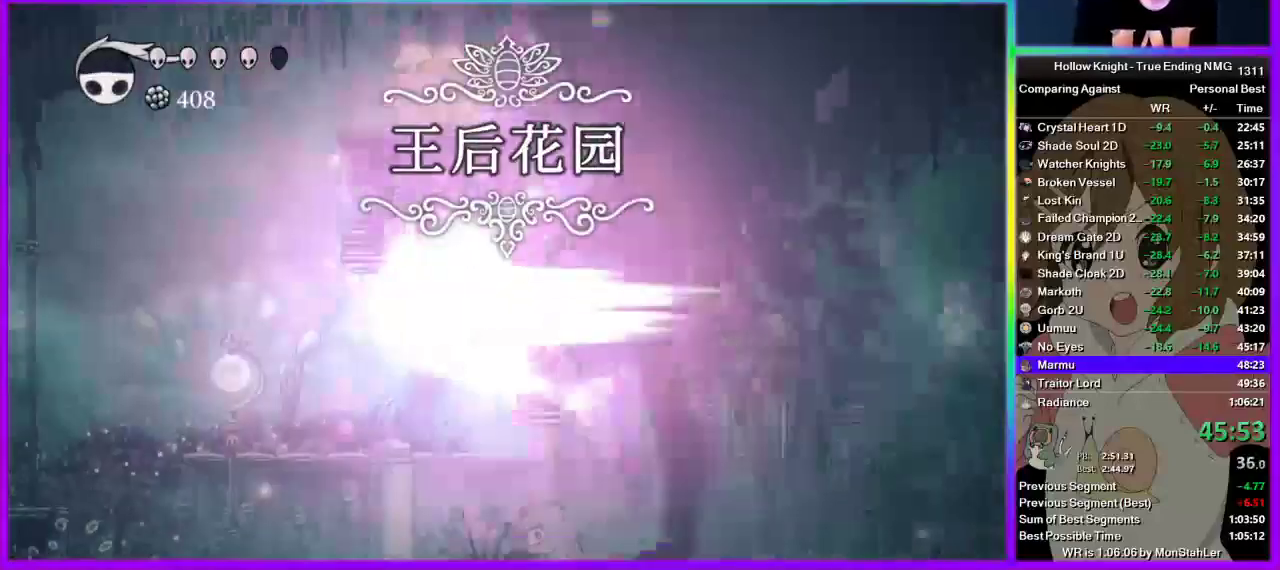
{"buttons": [], "left_stick": "center", "right_stick": "center", "events": []}
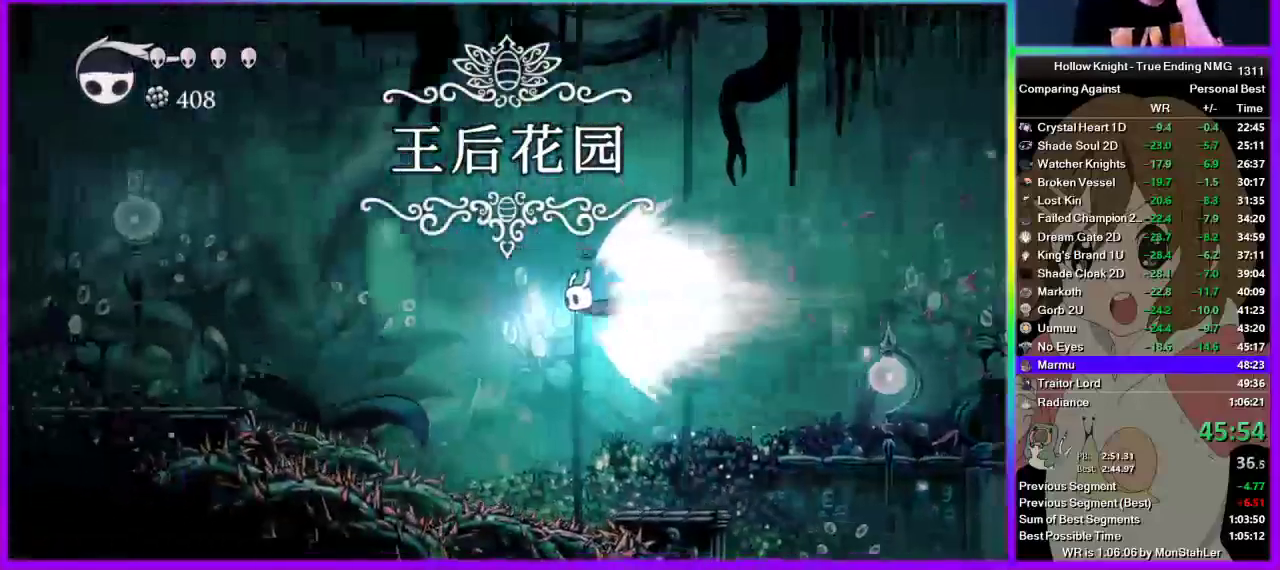
{"buttons": [], "left_stick": "center", "right_stick": "center", "events": []}
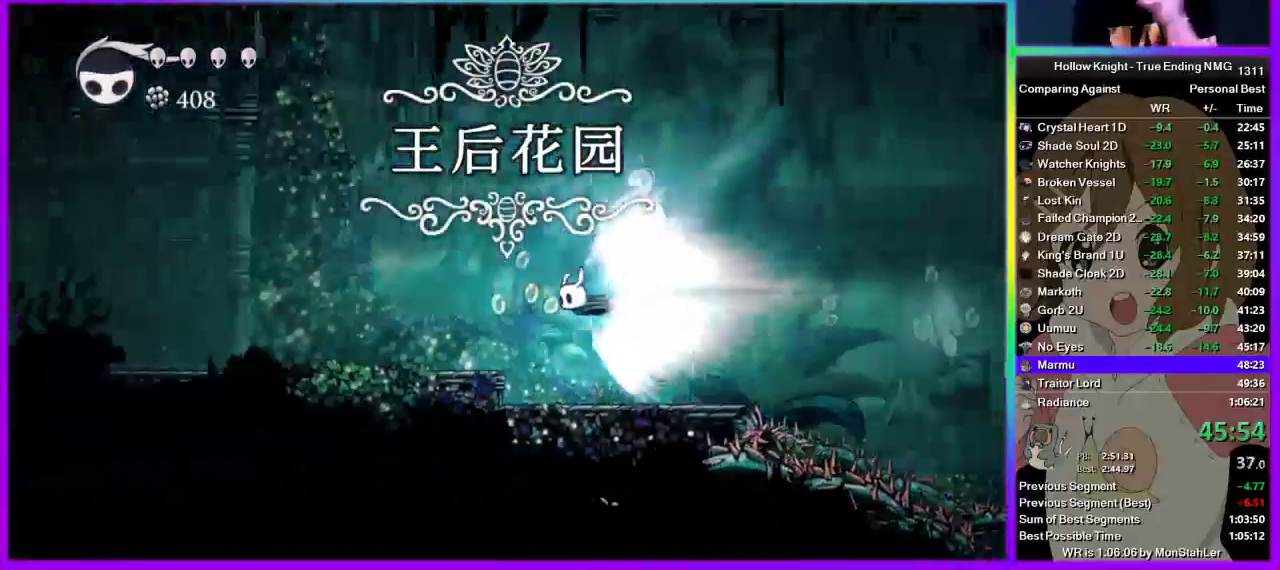
{"buttons": [], "left_stick": "center", "right_stick": "center", "events": []}
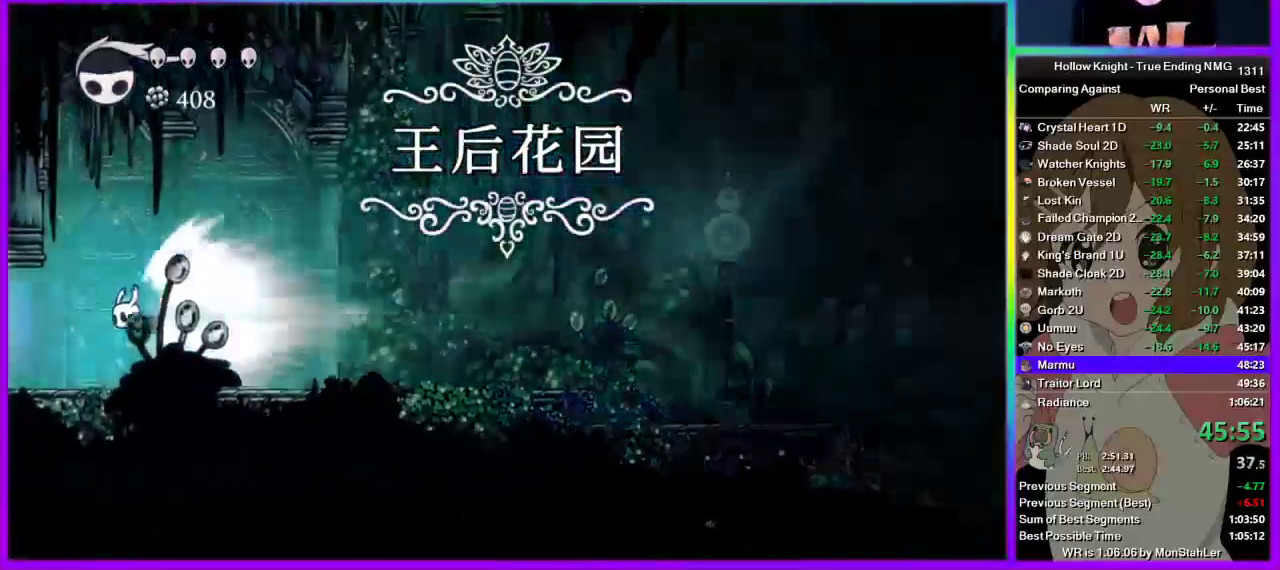
{"buttons": [], "left_stick": "center", "right_stick": "center", "events": []}
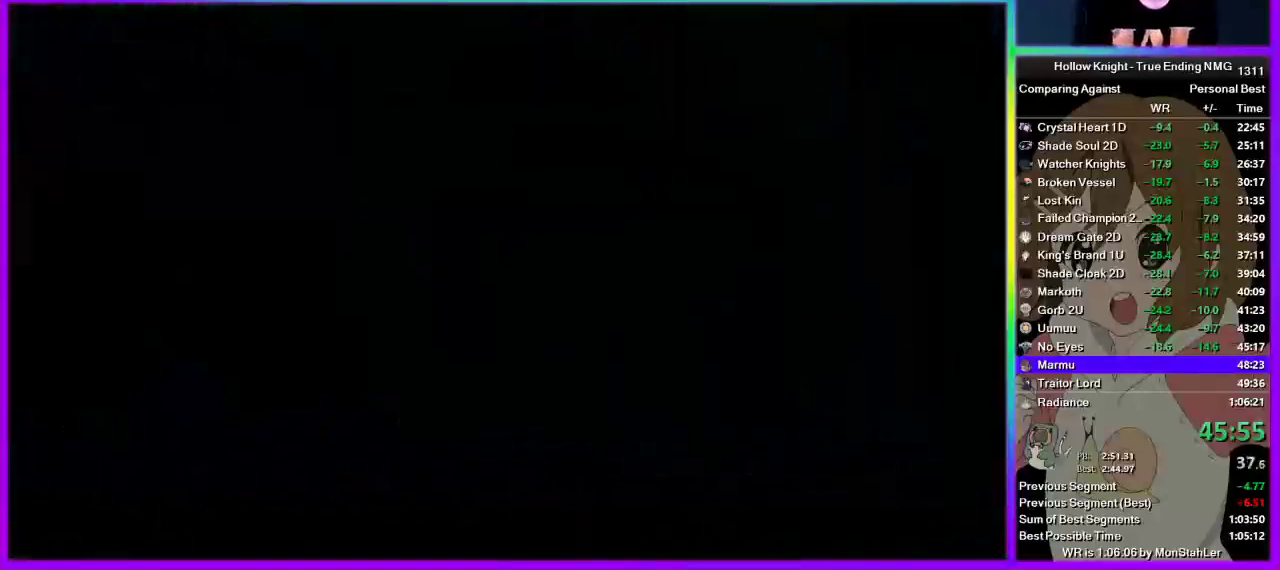
{"buttons": [], "left_stick": "center", "right_stick": "center", "events": []}
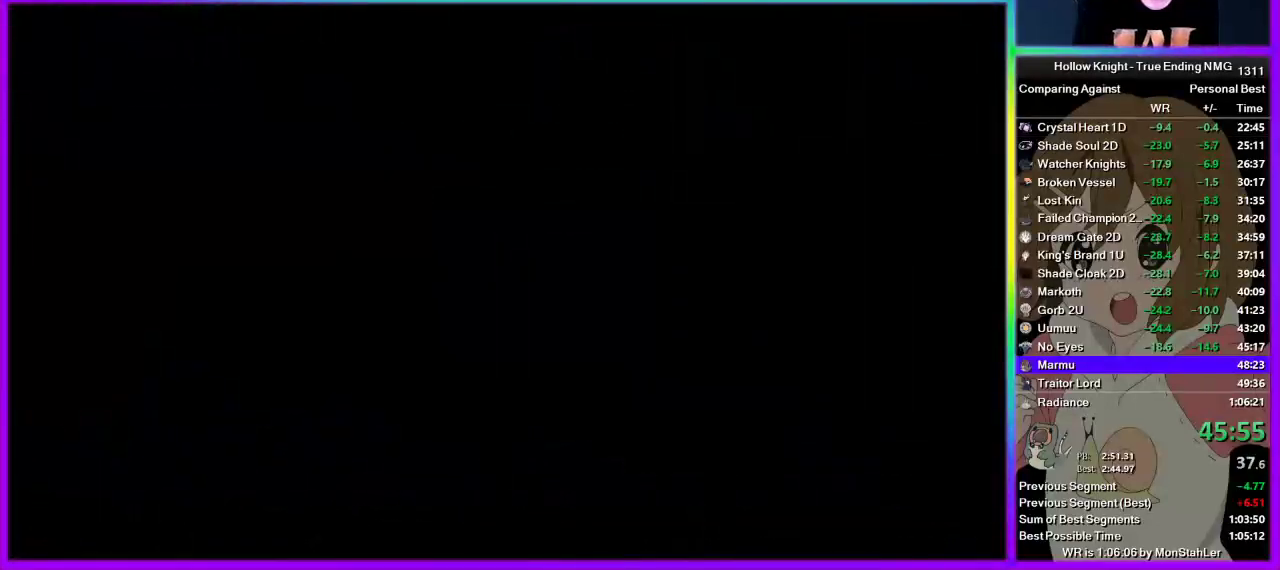
{"buttons": [], "left_stick": "center", "right_stick": "center", "events": []}
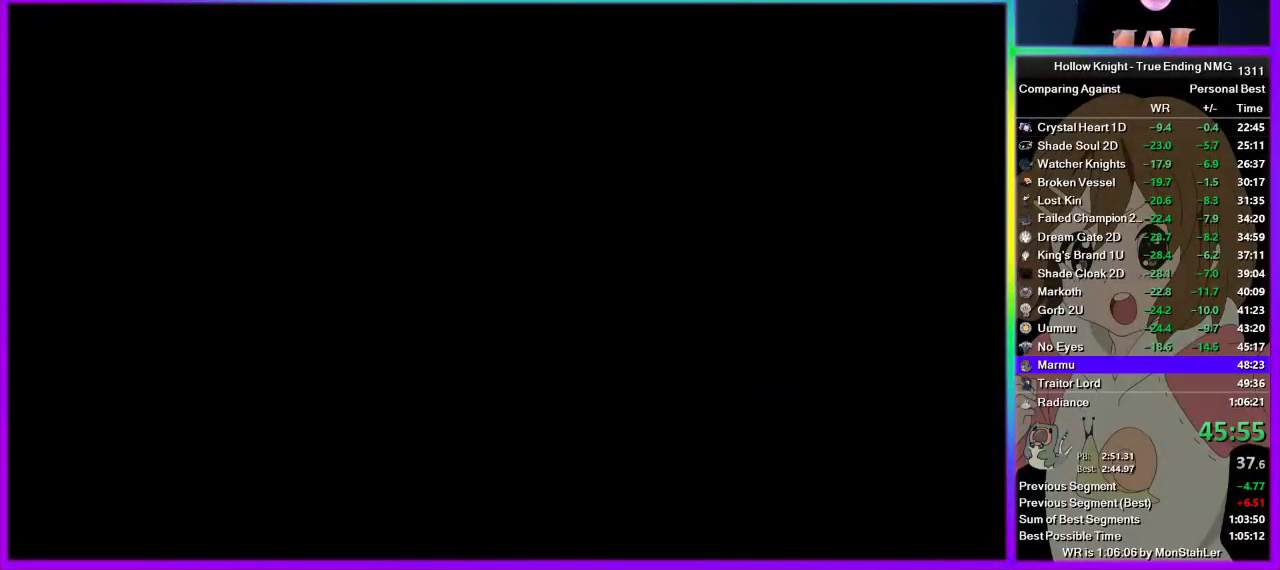
{"buttons": [], "left_stick": "center", "right_stick": "center", "events": []}